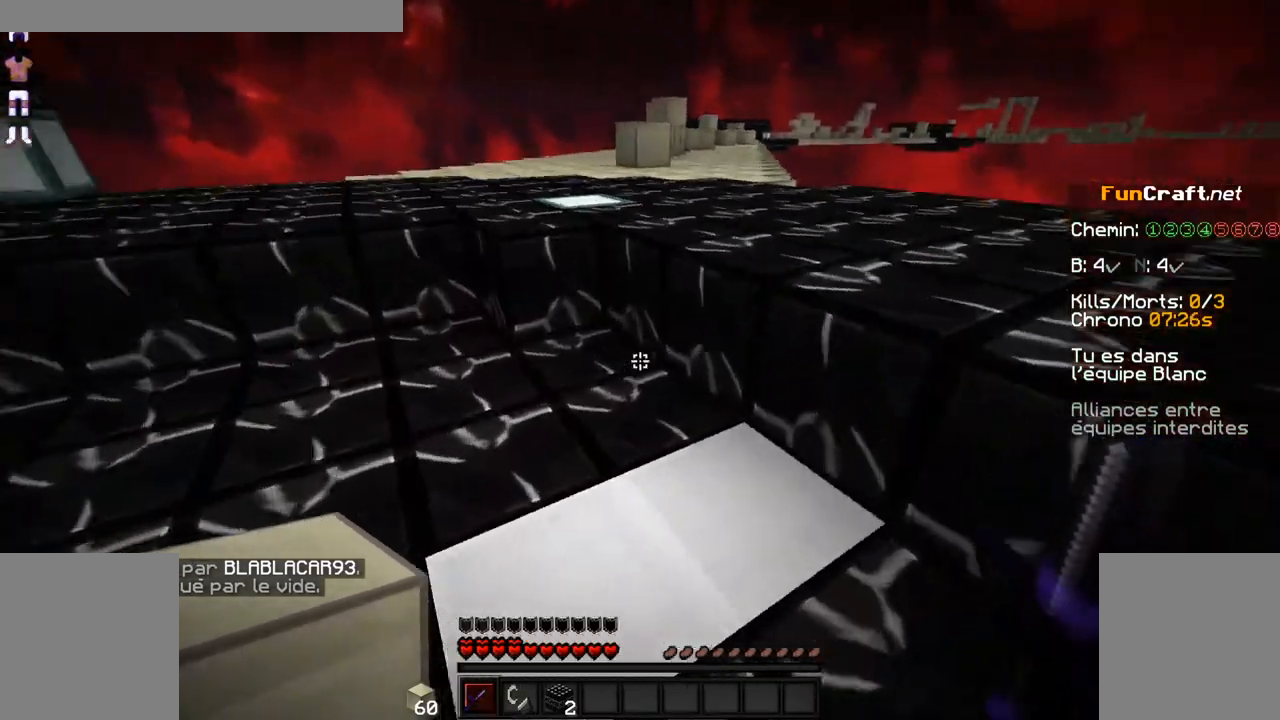
Gameplay with keyboard and mouse; each line is a JSON object with the keys and mouse buttons held at the frame after it. "events" lists presses ("down") and releases ("up") of "d", "q", "s", "shift", "space", "z", "mouse_left" and "mouse_right" between this image and that frame as [ms after this image, input, new state], when the widget could be followed in between. "mouse_left", "mouse_right" = the "left", "right" buttons of the "mouse" list. No other keys are recorded. Fast repeated clicks can show as one long hold. Not read: mouse_move.
{"keys": ["z"], "mouse": [], "events": [[300, "space", "down"], [500, "space", "up"]]}
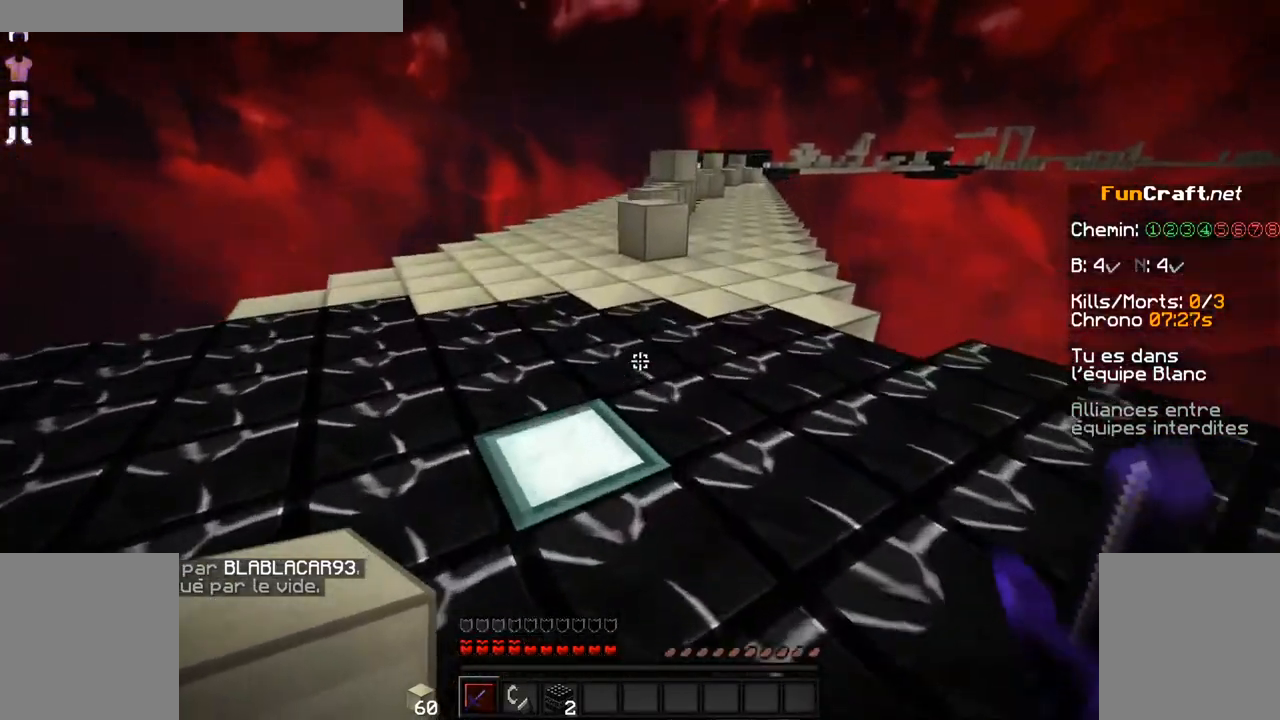
{"keys": ["z"], "mouse": [], "events": []}
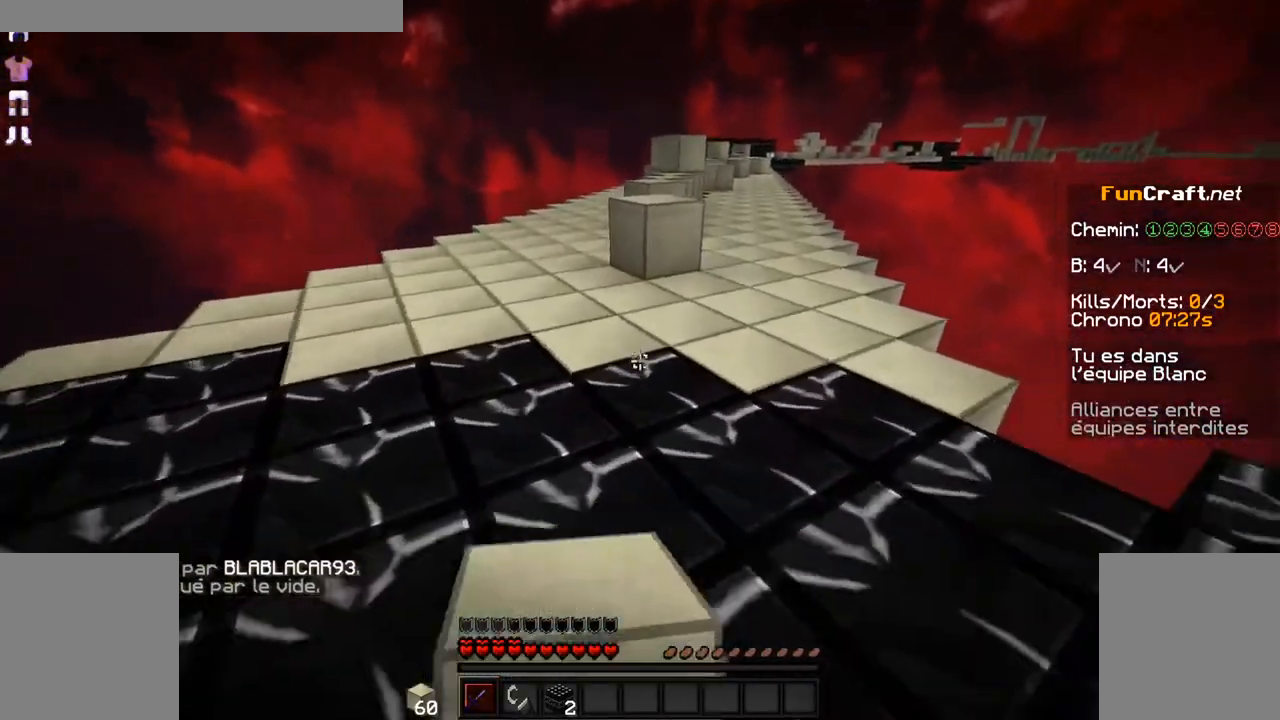
{"keys": ["z"], "mouse": [], "events": []}
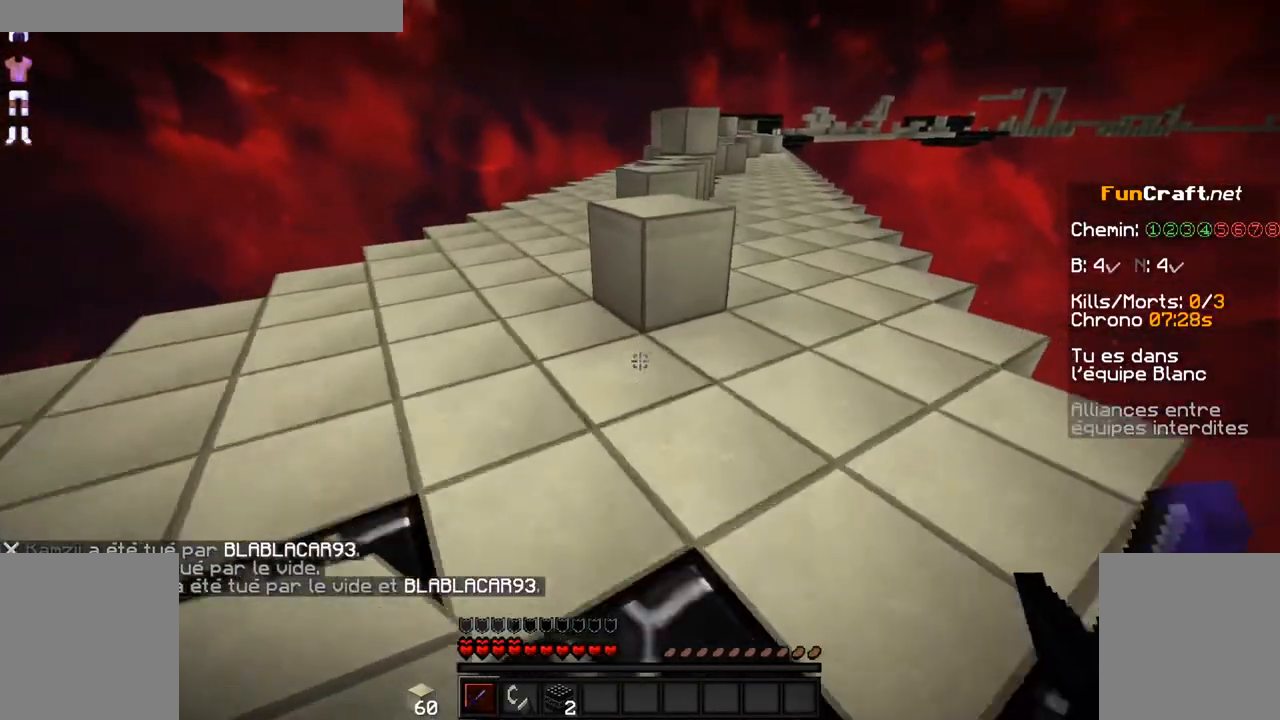
{"keys": ["z"], "mouse": [], "events": [[250, "space", "down"], [450, "space", "up"]]}
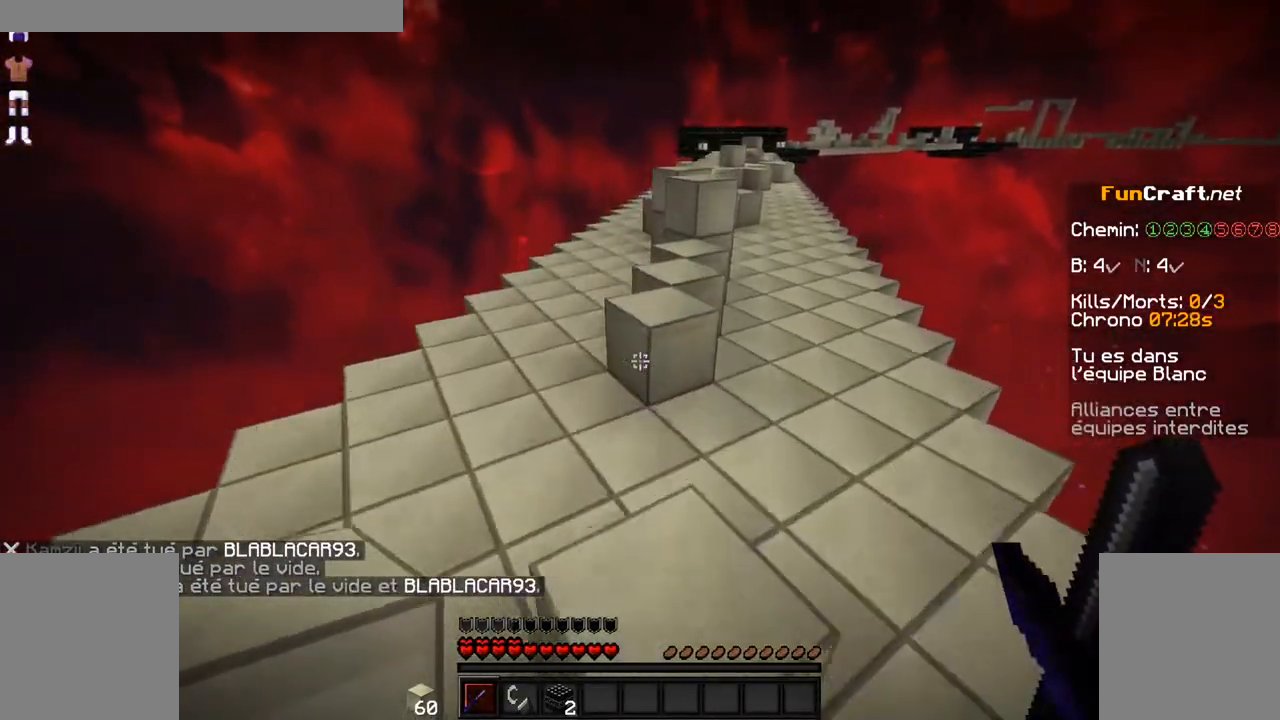
{"keys": ["z"], "mouse": [], "events": [[250, "space", "down"], [350, "space", "up"]]}
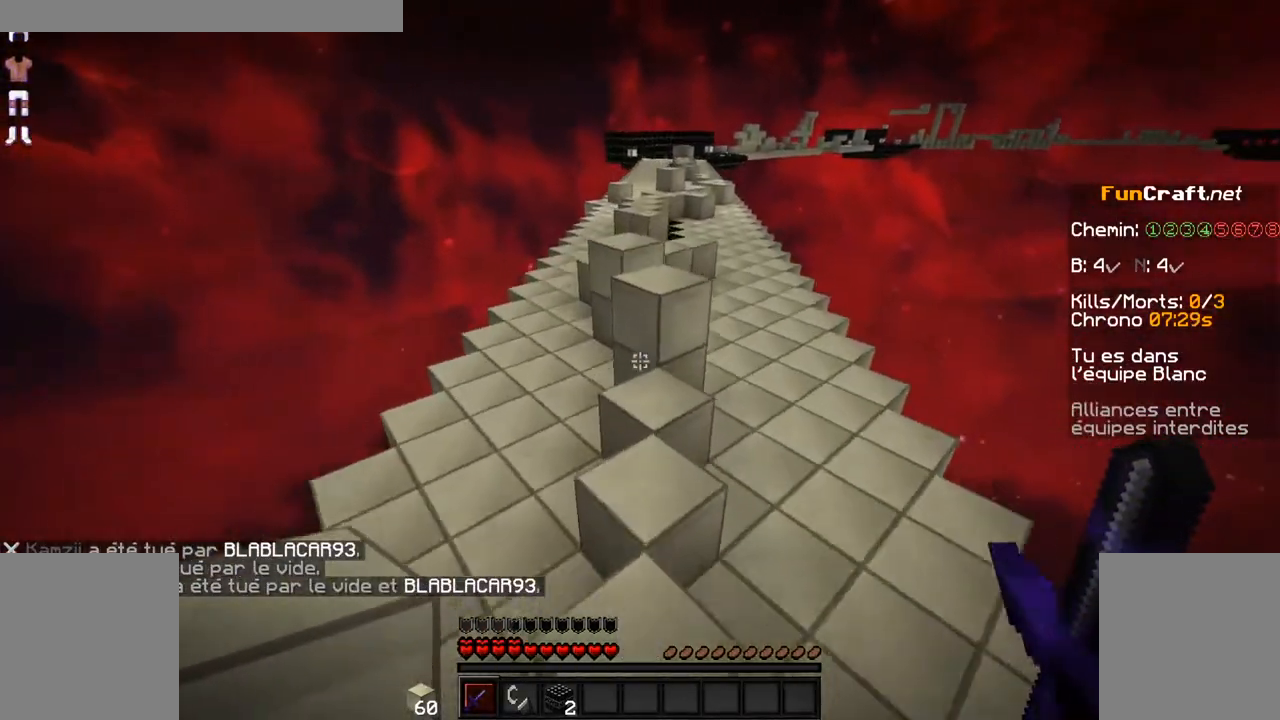
{"keys": ["space", "z"], "mouse": [], "events": [[500, "space", "down"]]}
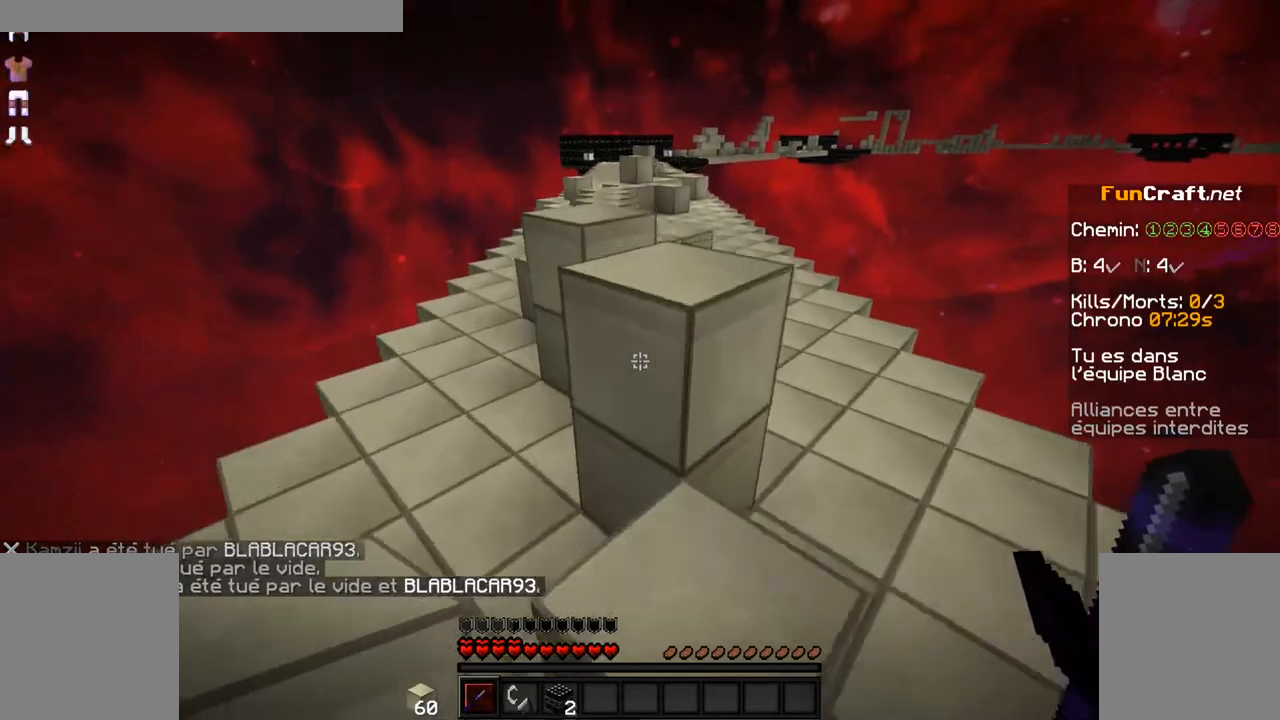
{"keys": ["z"], "mouse": [], "events": [[100, "space", "up"], [367, "space", "down"], [450, "space", "up"]]}
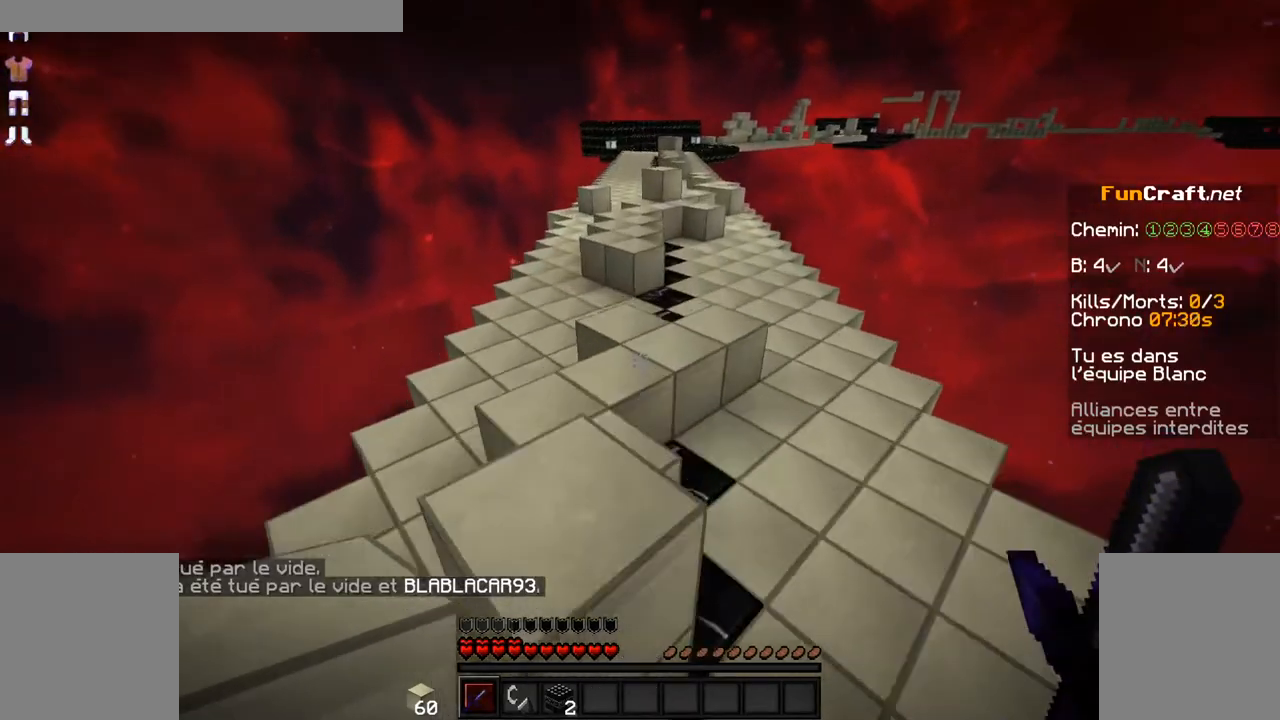
{"keys": ["z"], "mouse": [], "events": [[350, "space", "down"], [500, "space", "up"]]}
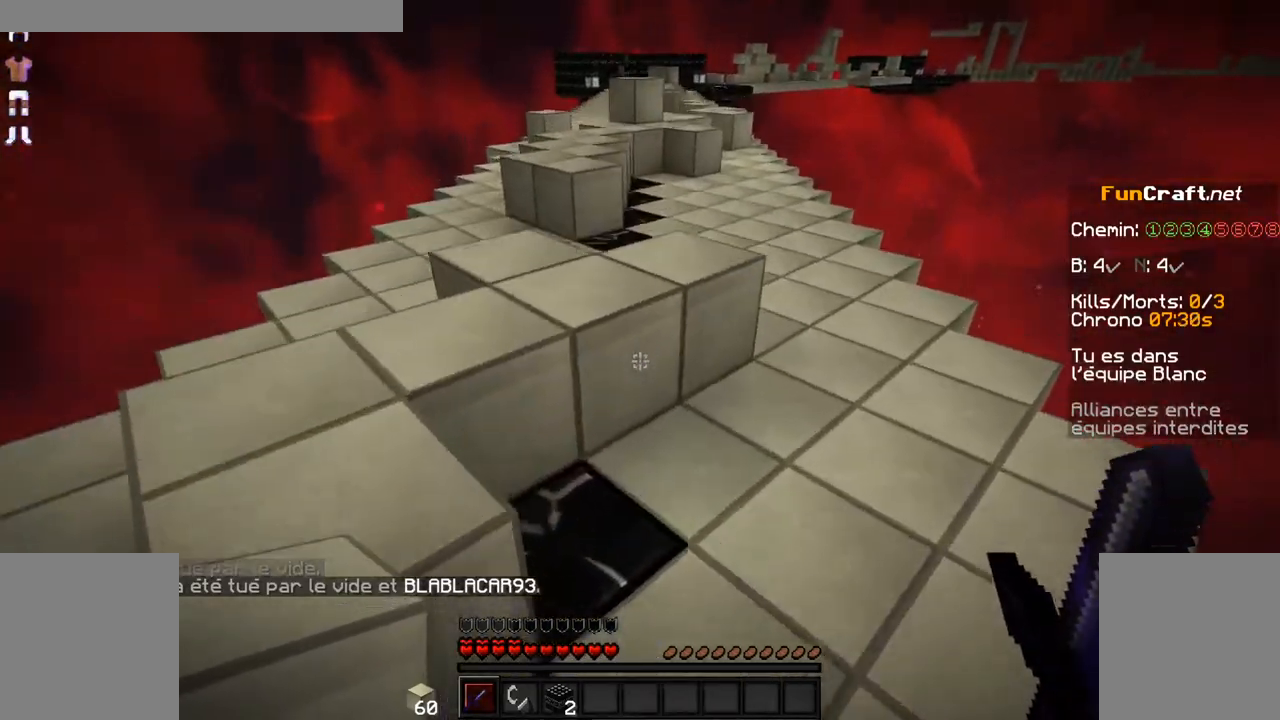
{"keys": ["q", "space", "z"], "mouse": [], "events": [[400, "q", "down"], [400, "space", "down"]]}
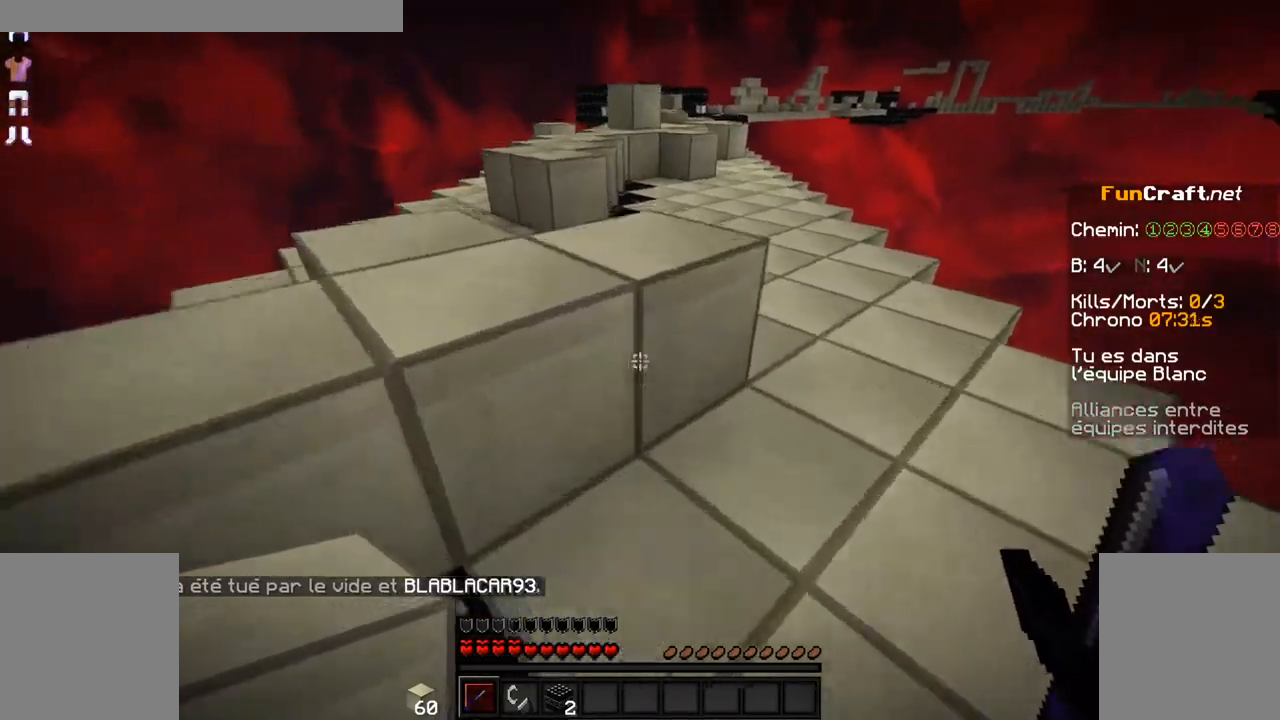
{"keys": ["space", "z"], "mouse": [], "events": [[117, "q", "up"], [117, "space", "up"], [400, "space", "down"]]}
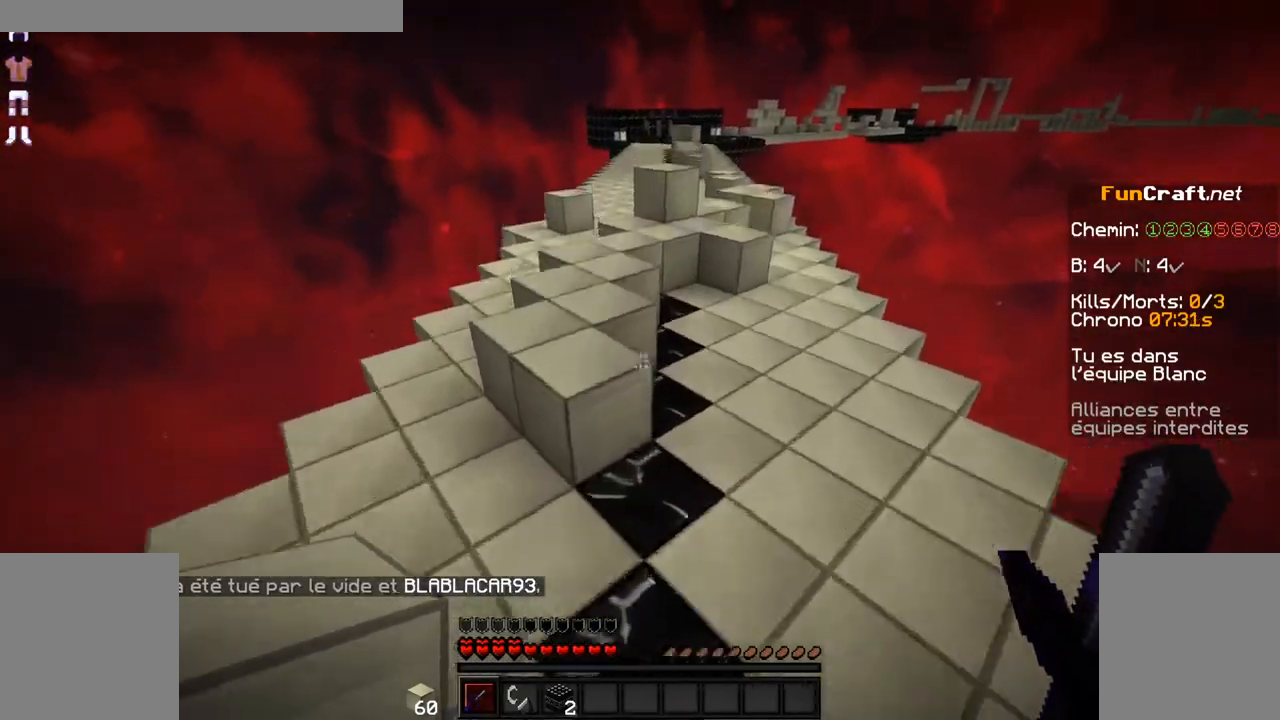
{"keys": ["z"], "mouse": [], "events": [[100, "space", "up"]]}
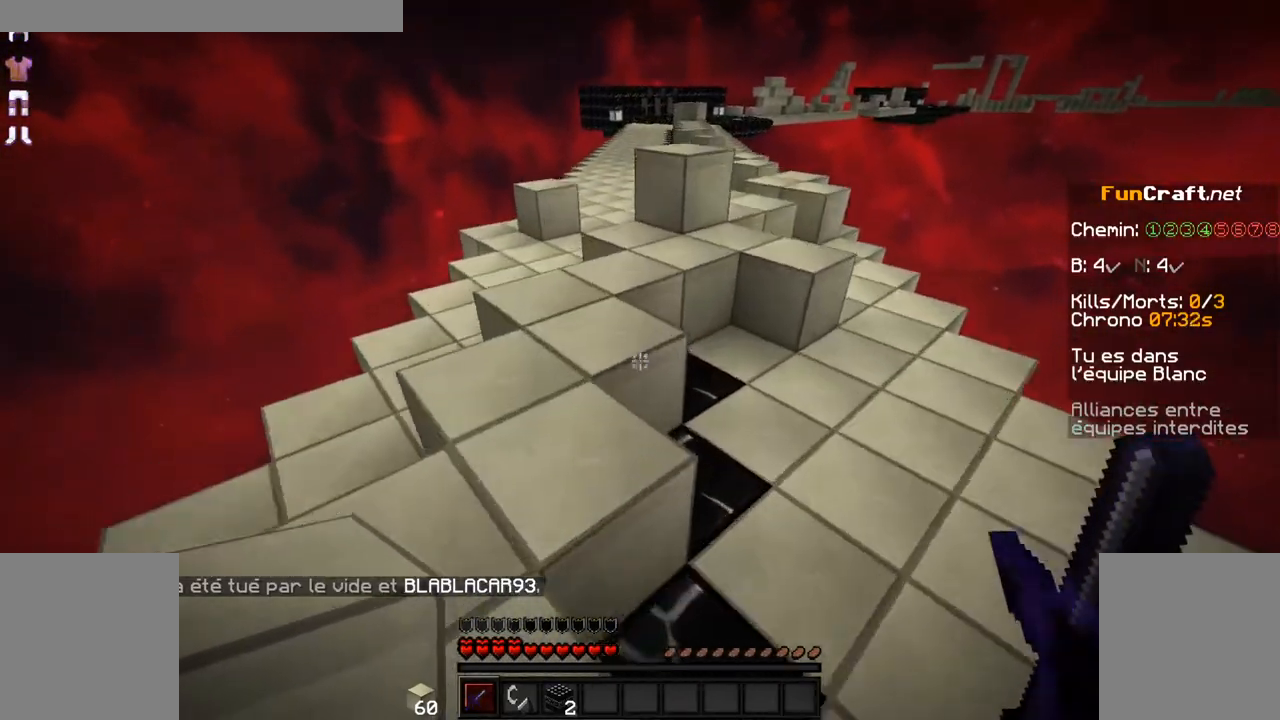
{"keys": ["z"], "mouse": [], "events": [[50, "space", "down"], [200, "space", "up"]]}
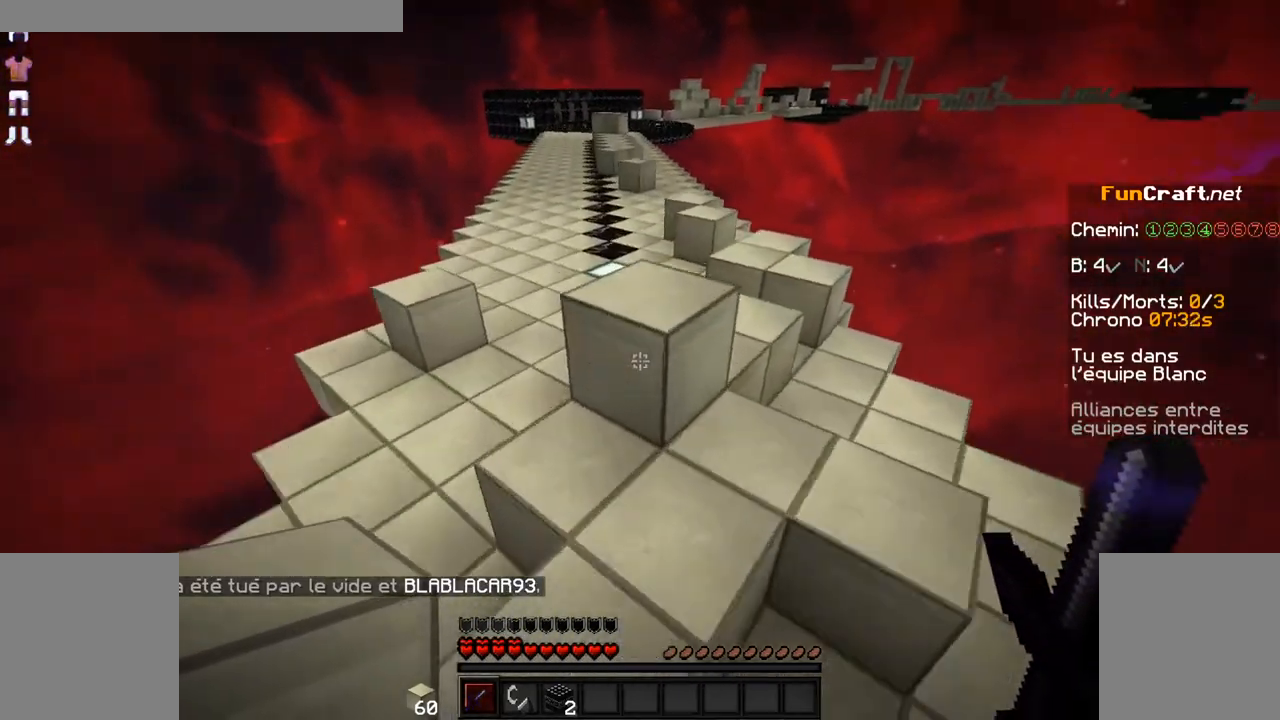
{"keys": ["z"], "mouse": [], "events": [[100, "space", "down"], [250, "space", "up"]]}
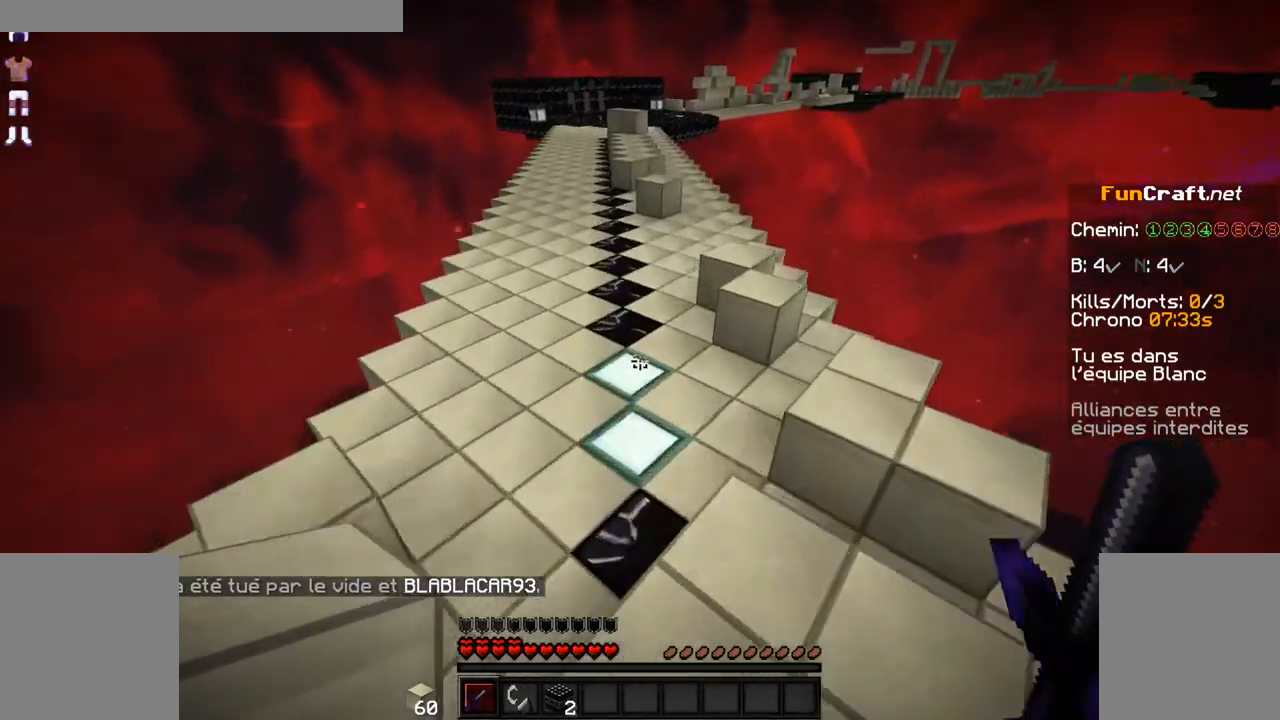
{"keys": ["z"], "mouse": [], "events": []}
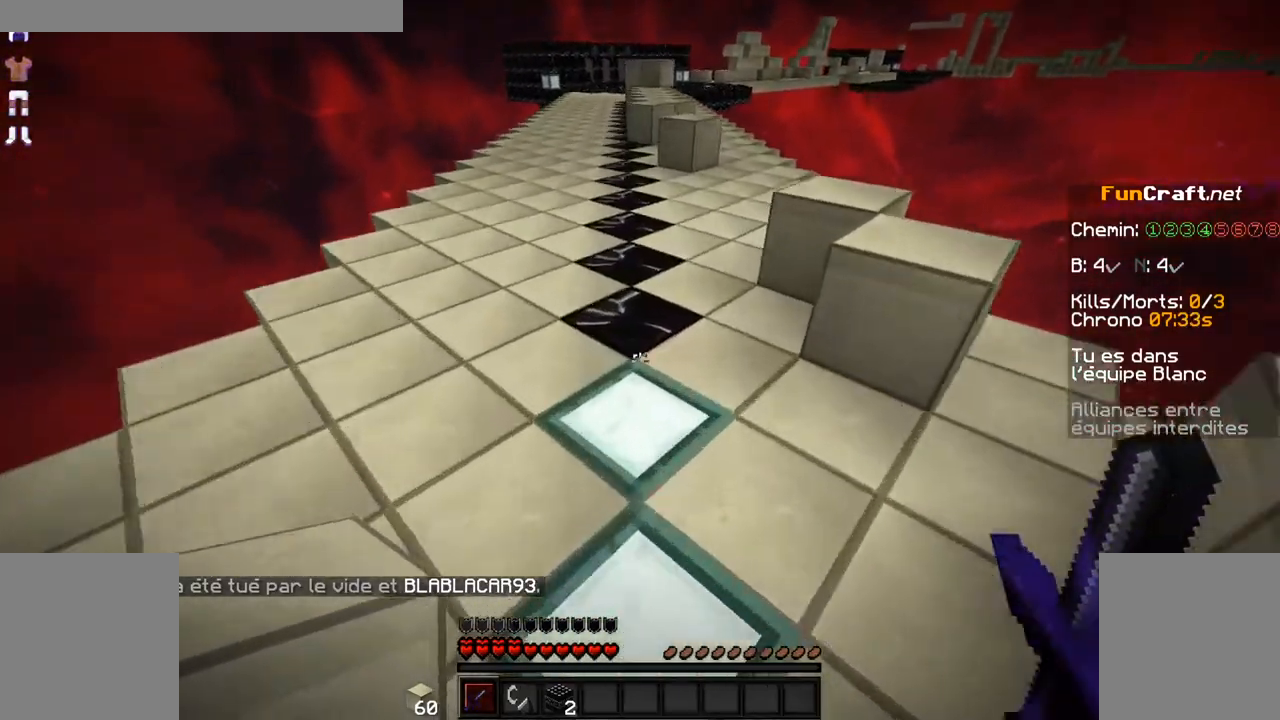
{"keys": ["space", "z"], "mouse": [], "events": [[500, "space", "down"]]}
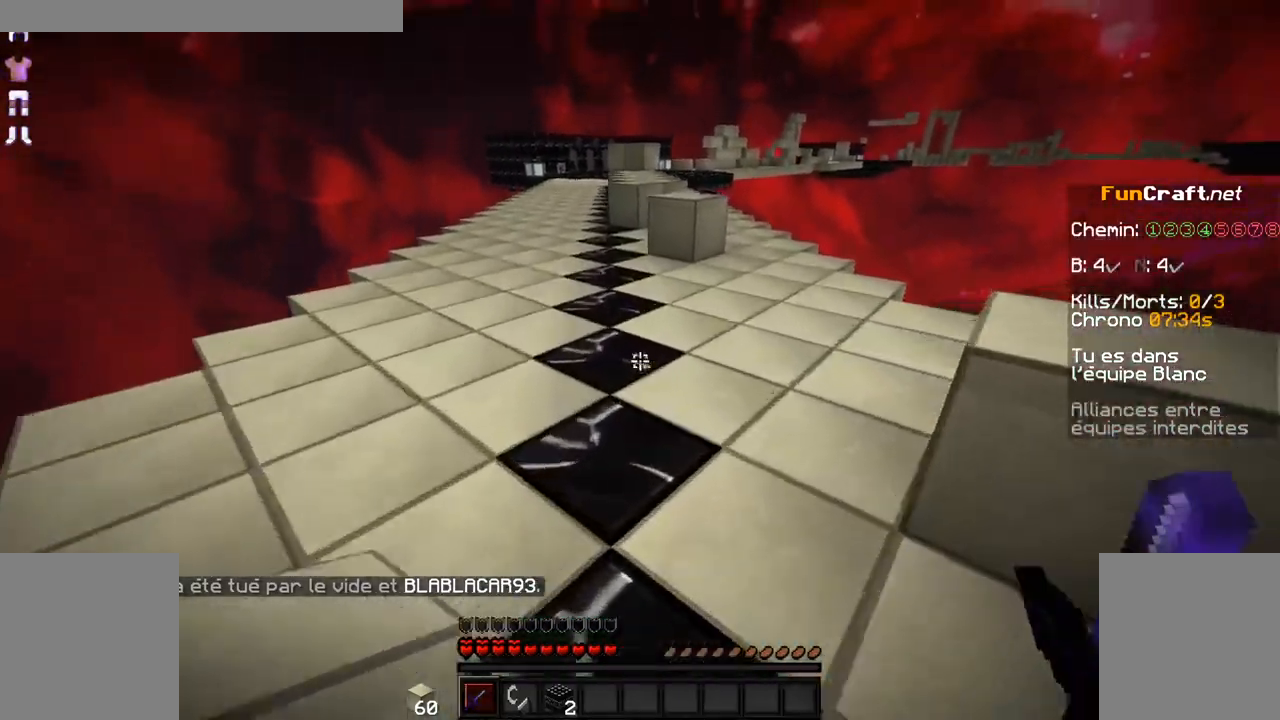
{"keys": ["space", "z"], "mouse": [], "events": []}
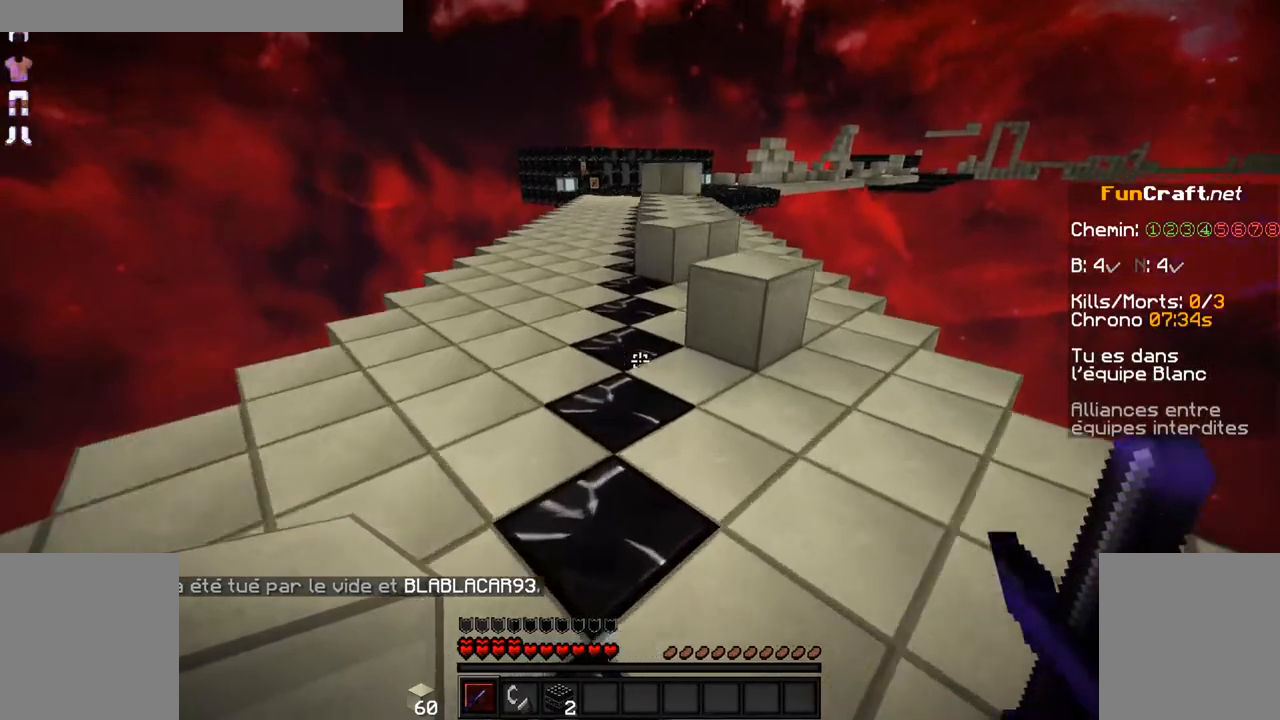
{"keys": ["space", "z"], "mouse": [], "events": []}
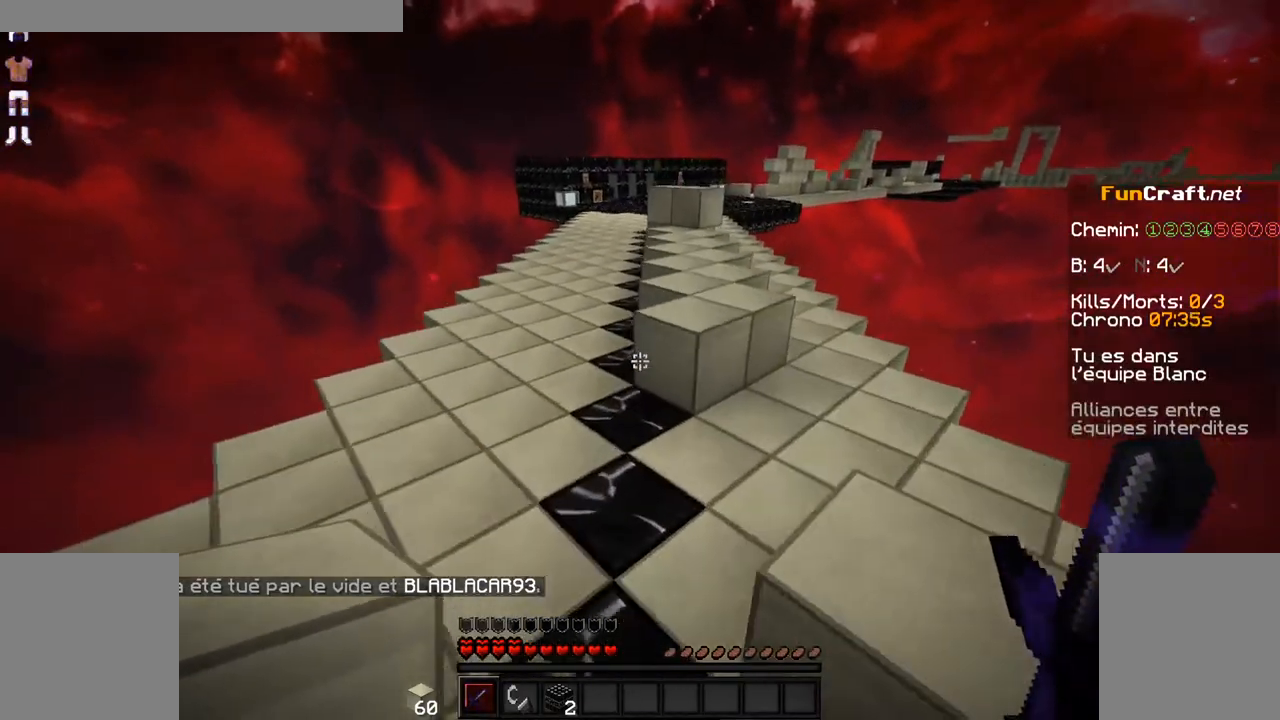
{"keys": ["space", "z"], "mouse": [], "events": [[200, "q", "down"], [350, "q", "up"]]}
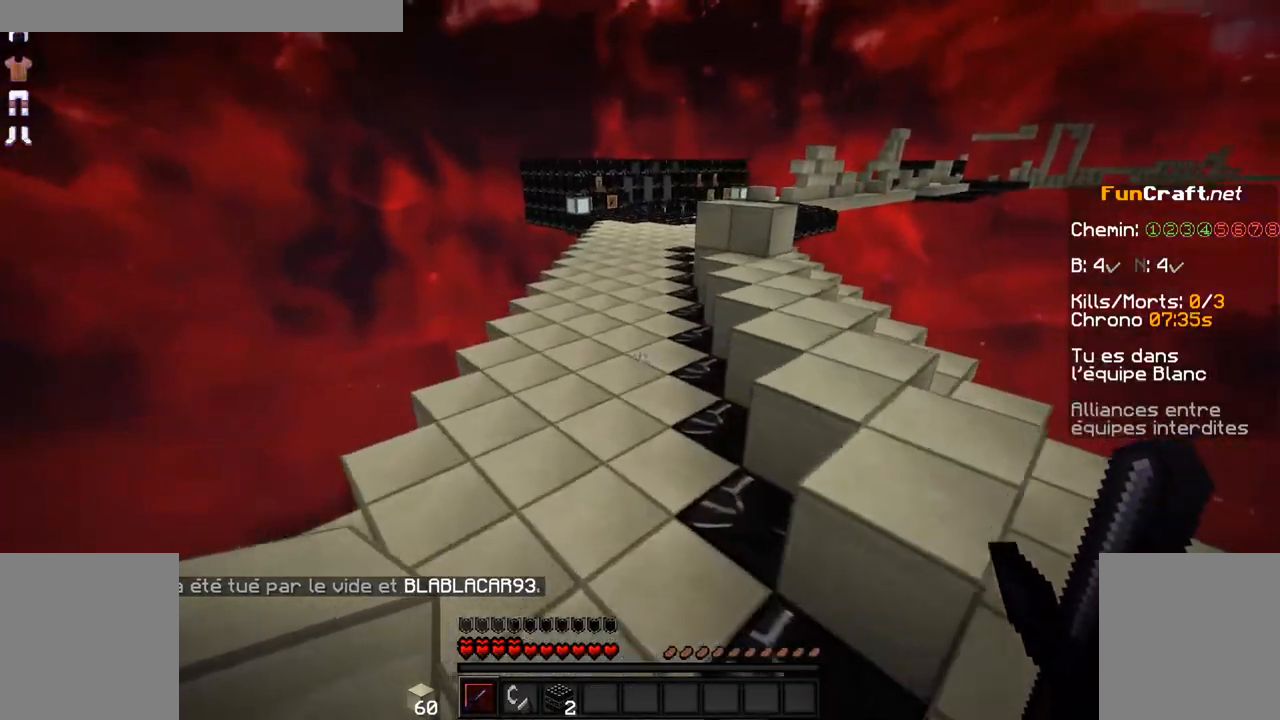
{"keys": ["space", "z"], "mouse": [], "events": []}
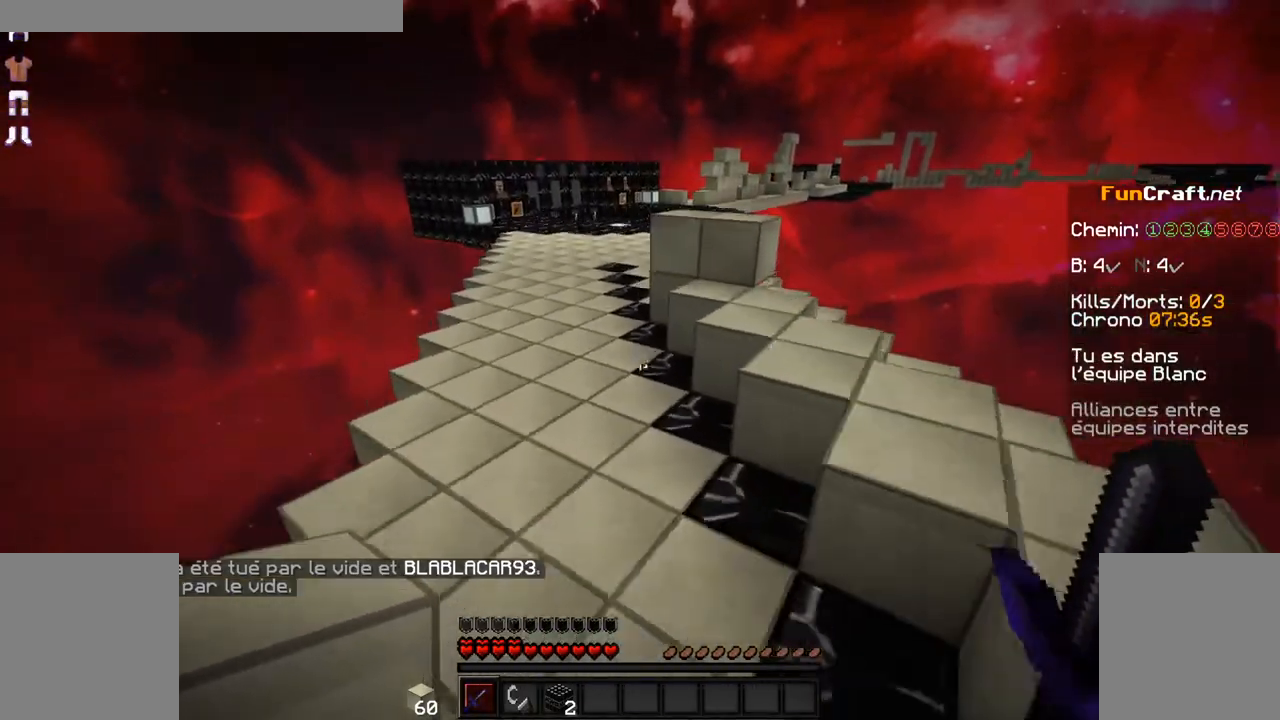
{"keys": ["space", "z"], "mouse": [], "events": []}
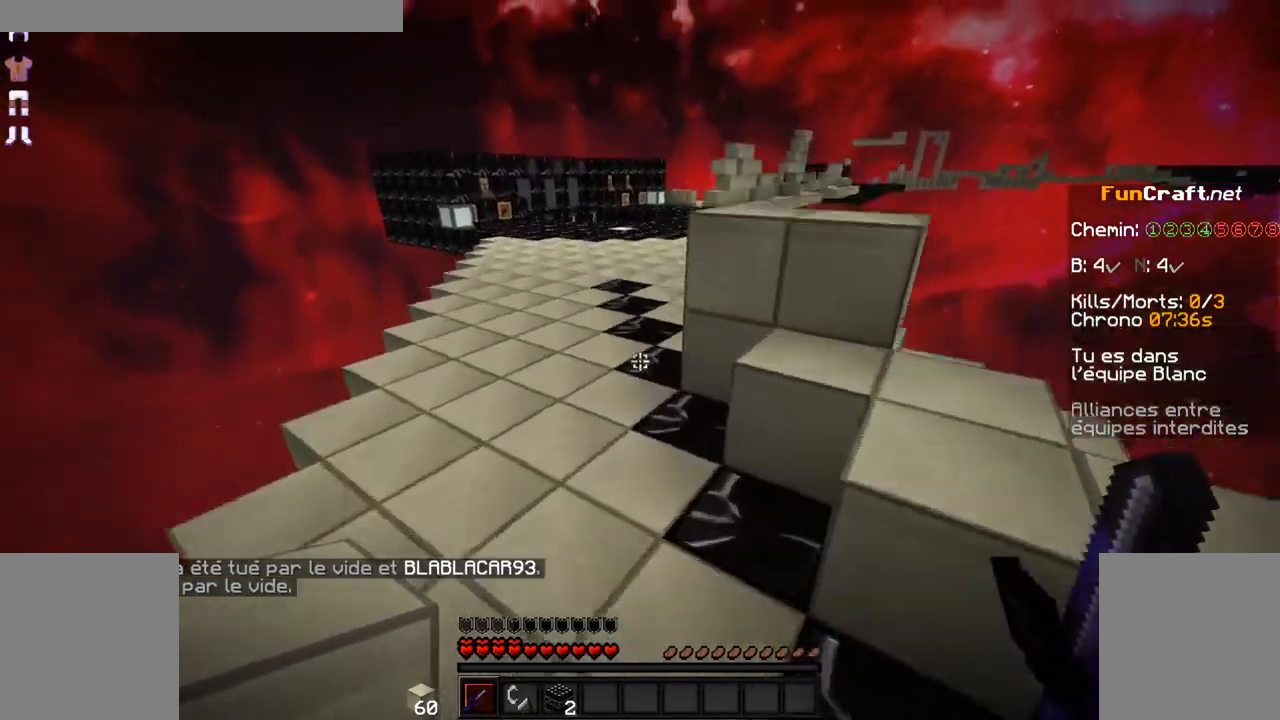
{"keys": ["space", "z"], "mouse": [], "events": []}
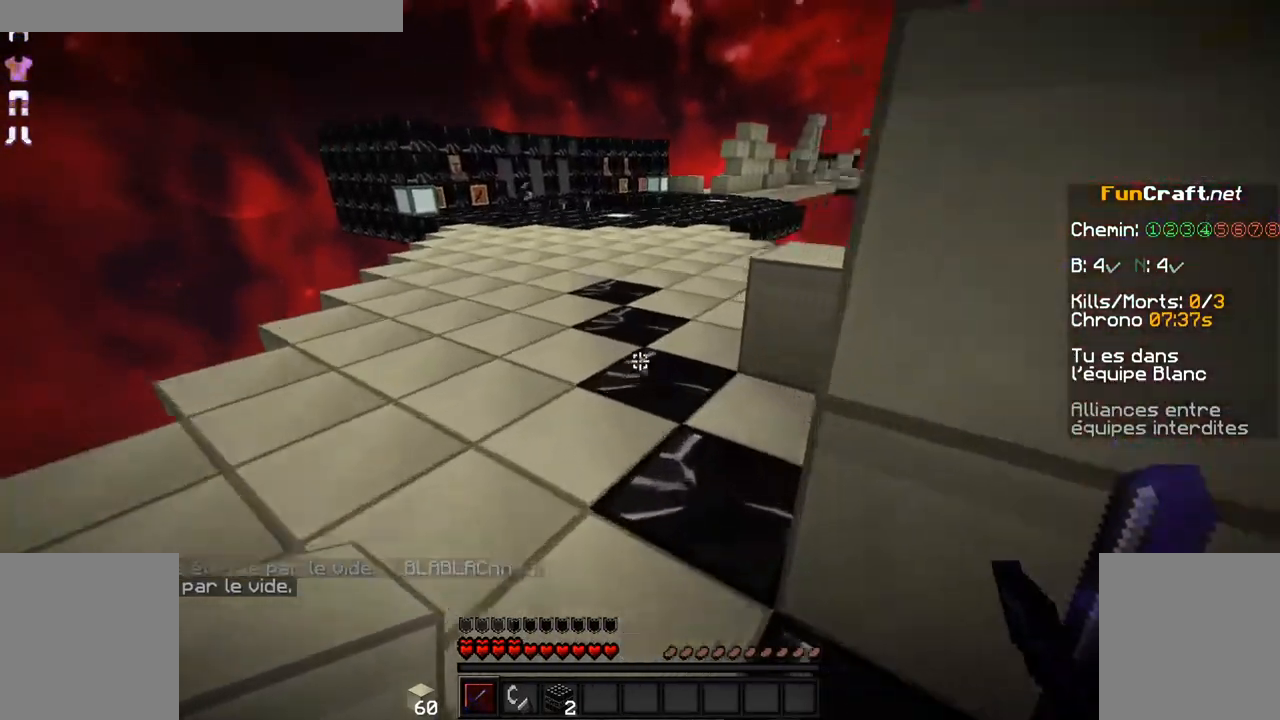
{"keys": ["space", "z"], "mouse": [], "events": []}
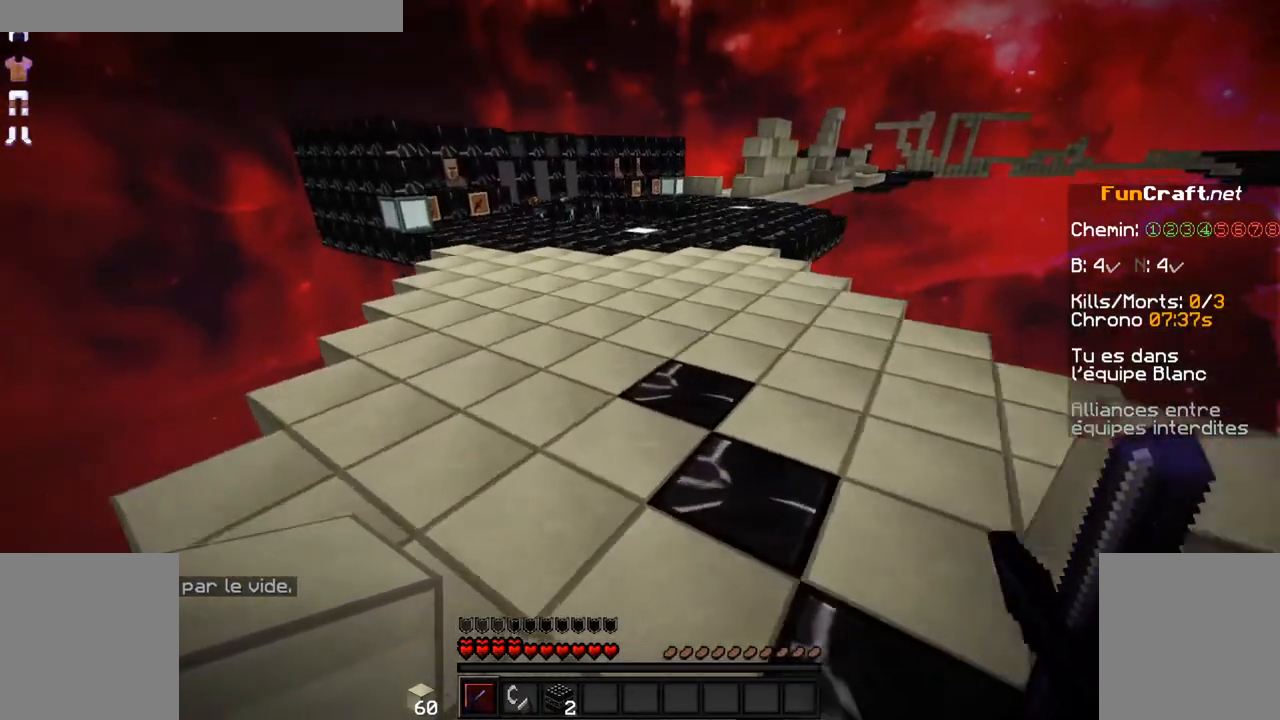
{"keys": ["space", "z"], "mouse": [], "events": []}
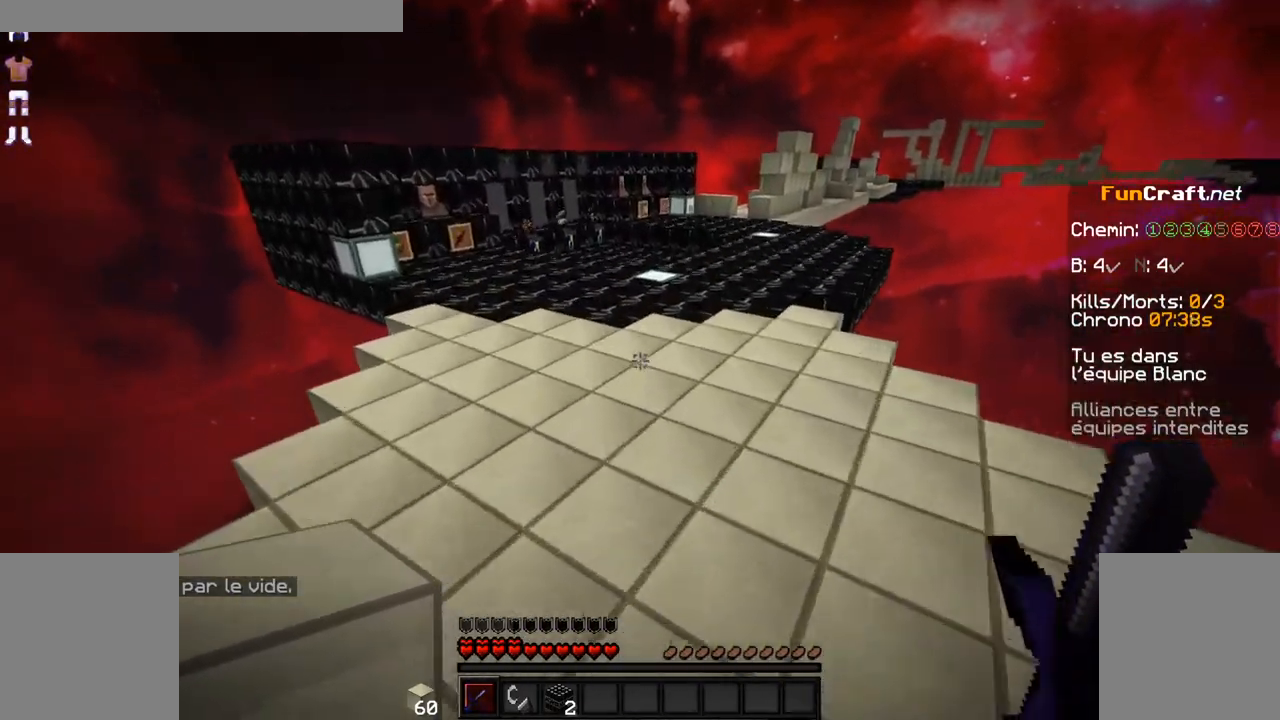
{"keys": ["space", "z"], "mouse": [], "events": [[100, "d", "down"], [300, "d", "up"]]}
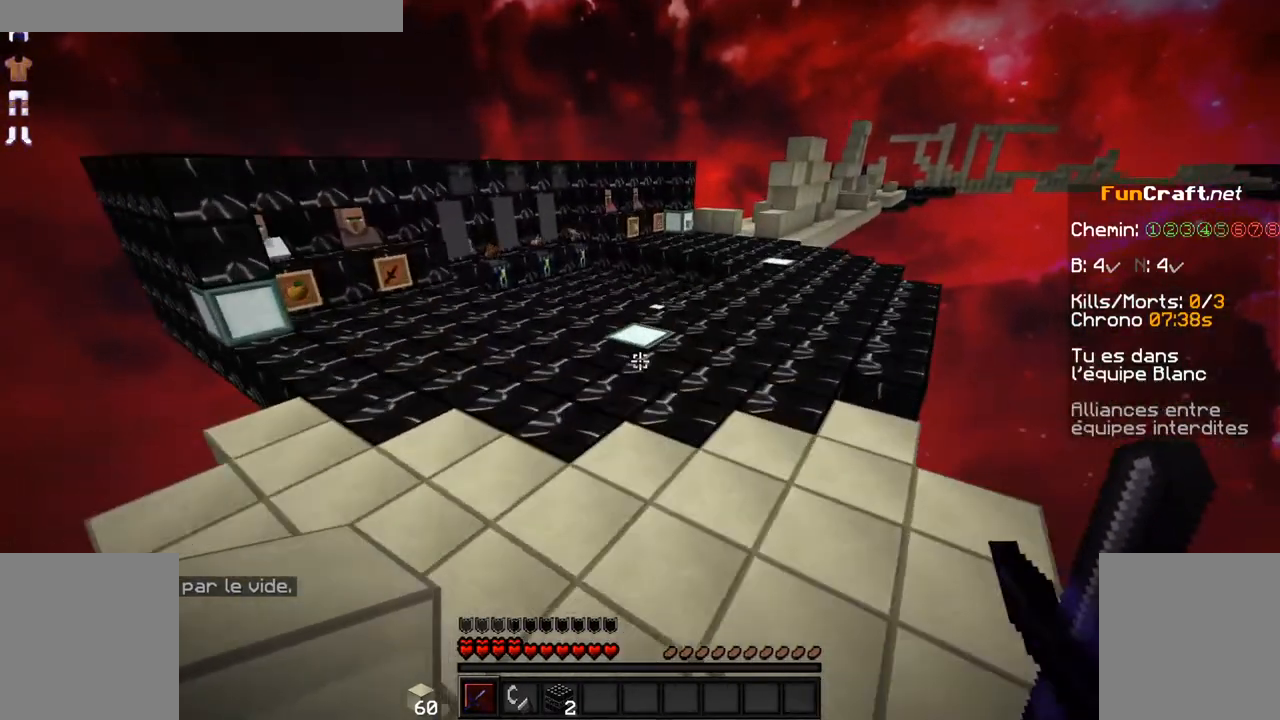
{"keys": ["z"], "mouse": [], "events": [[400, "space", "up"]]}
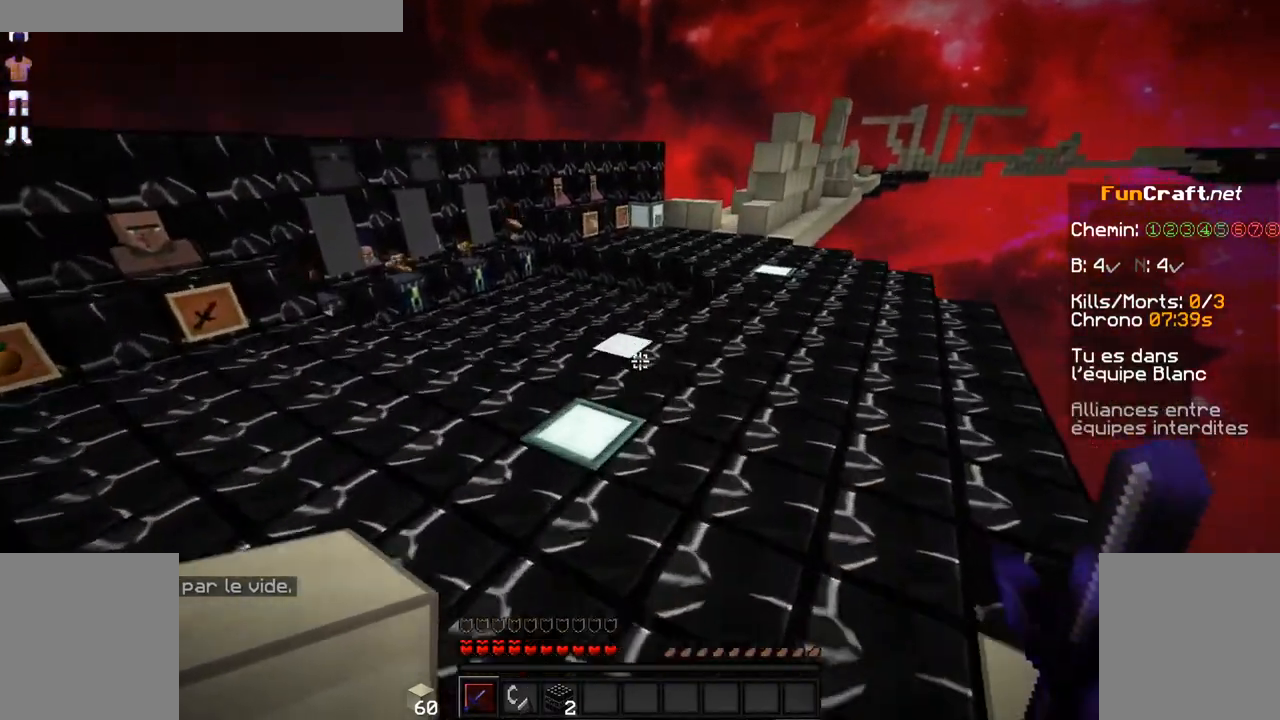
{"keys": [], "mouse": [], "events": [[400, "z", "up"]]}